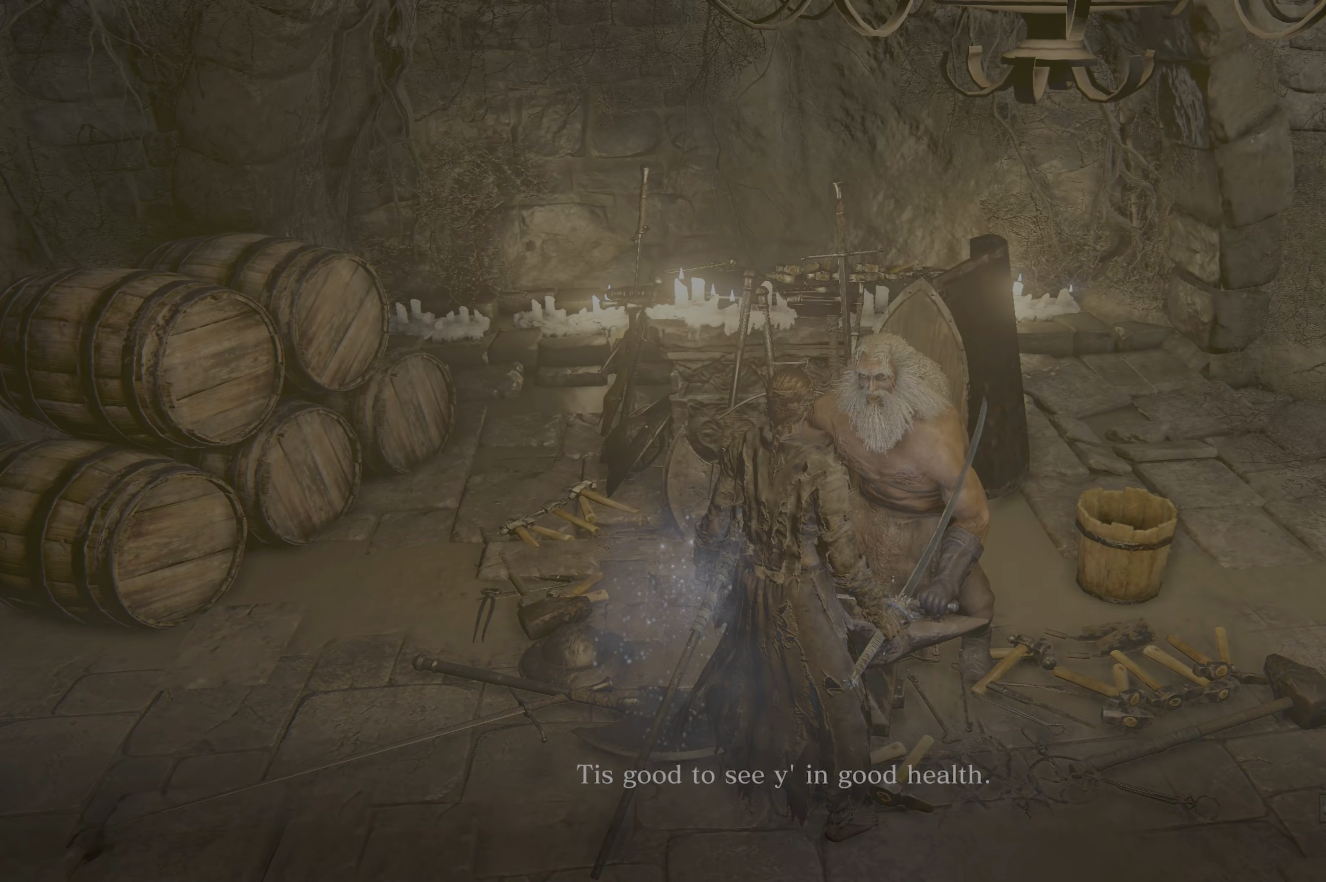
Gameplay with a controller (Xbox layout); each line is a JSON object with the inputs held at the frame after it. "button_events" lists button changes between this image and that frame as [ms after this image, input, new state], when the widget could be followed in between (sticks are given only as held states).
{"buttons": [], "left_stick": "center", "right_stick": "center", "button_events": [[17, "A", "up"], [184, "A", "down"], [284, "A", "up"]]}
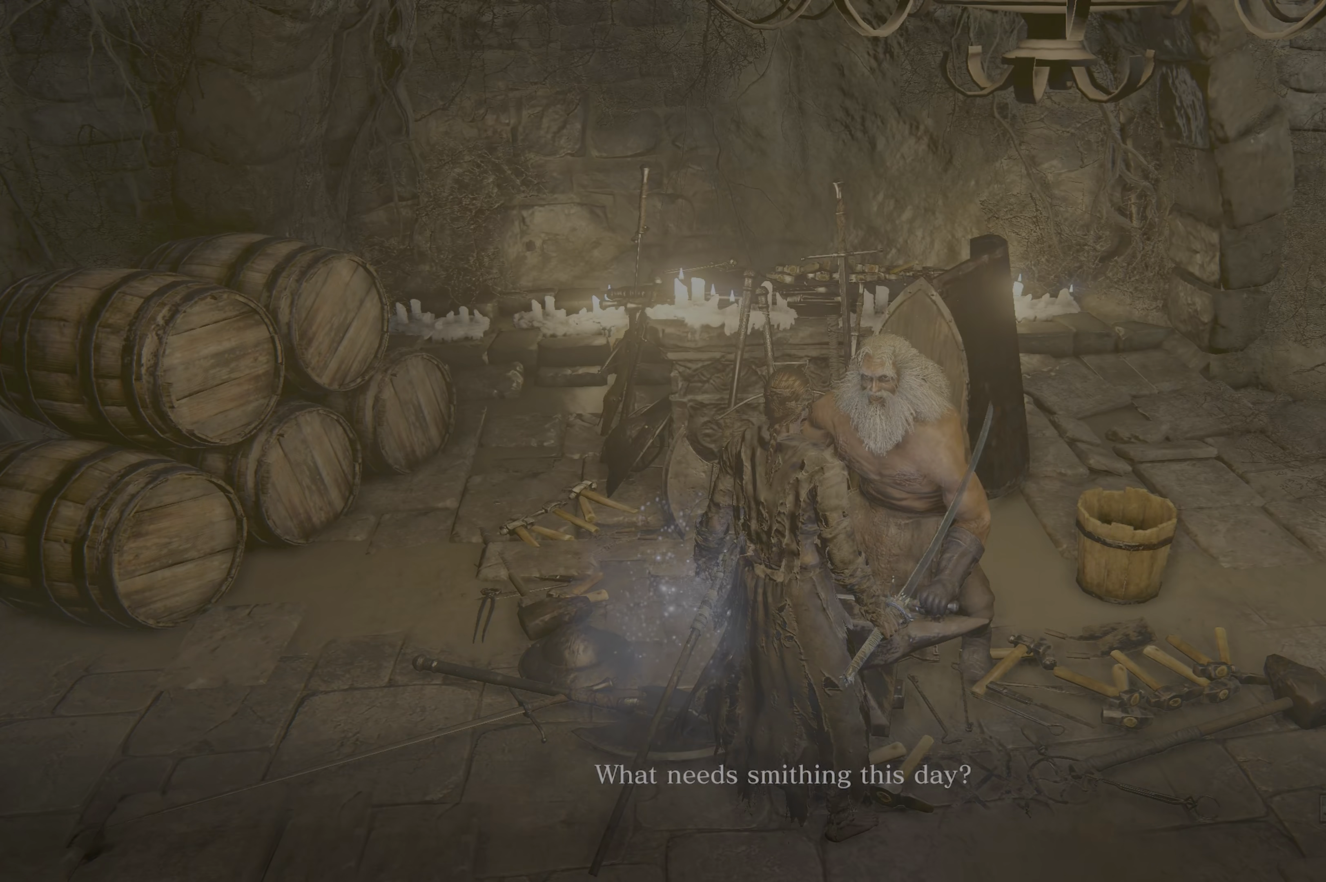
{"buttons": [], "left_stick": "center", "right_stick": "center", "button_events": [[117, "A", "down"], [234, "A", "up"]]}
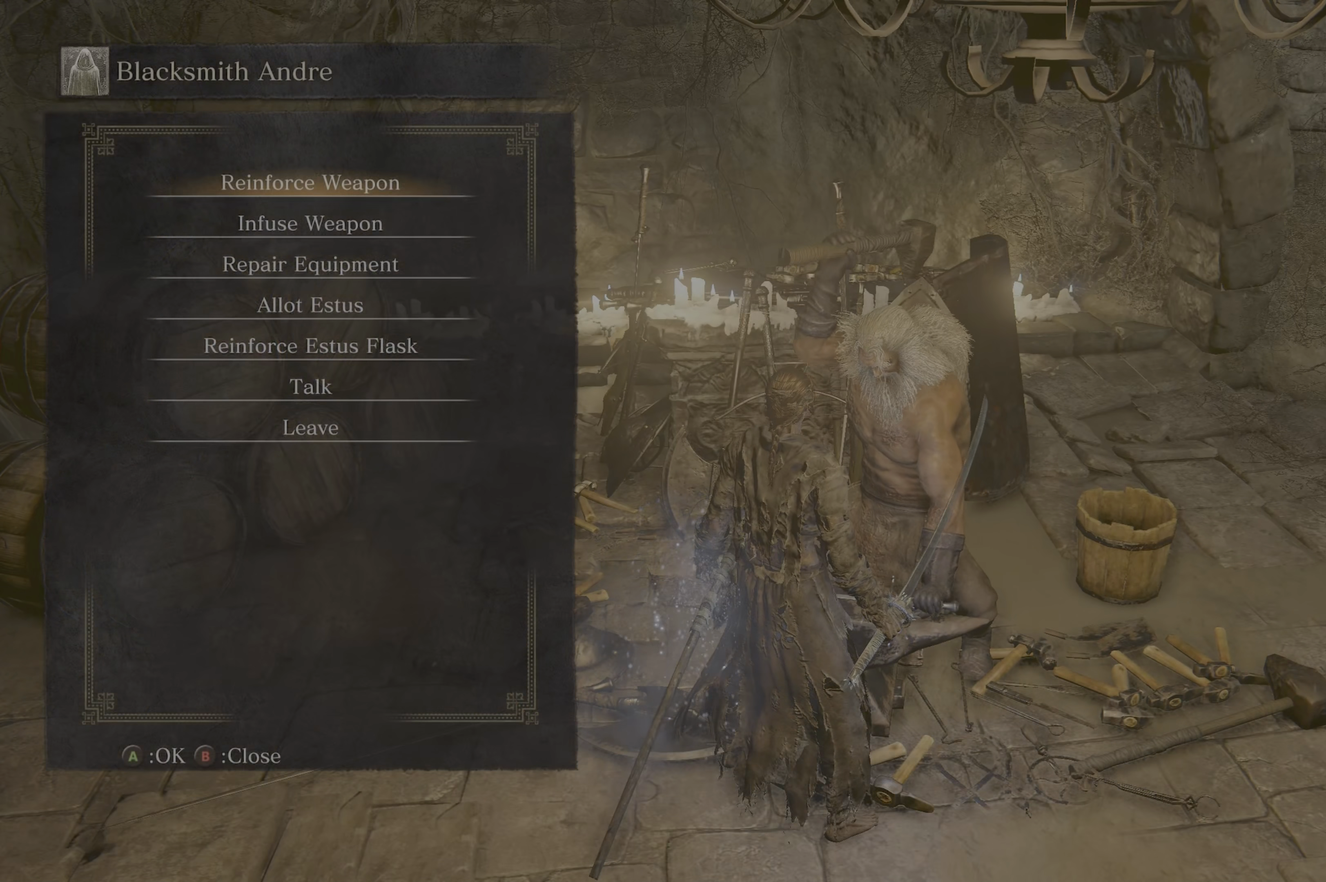
{"buttons": ["A"], "left_stick": "center", "right_stick": "center", "button_events": [[434, "A", "down"]]}
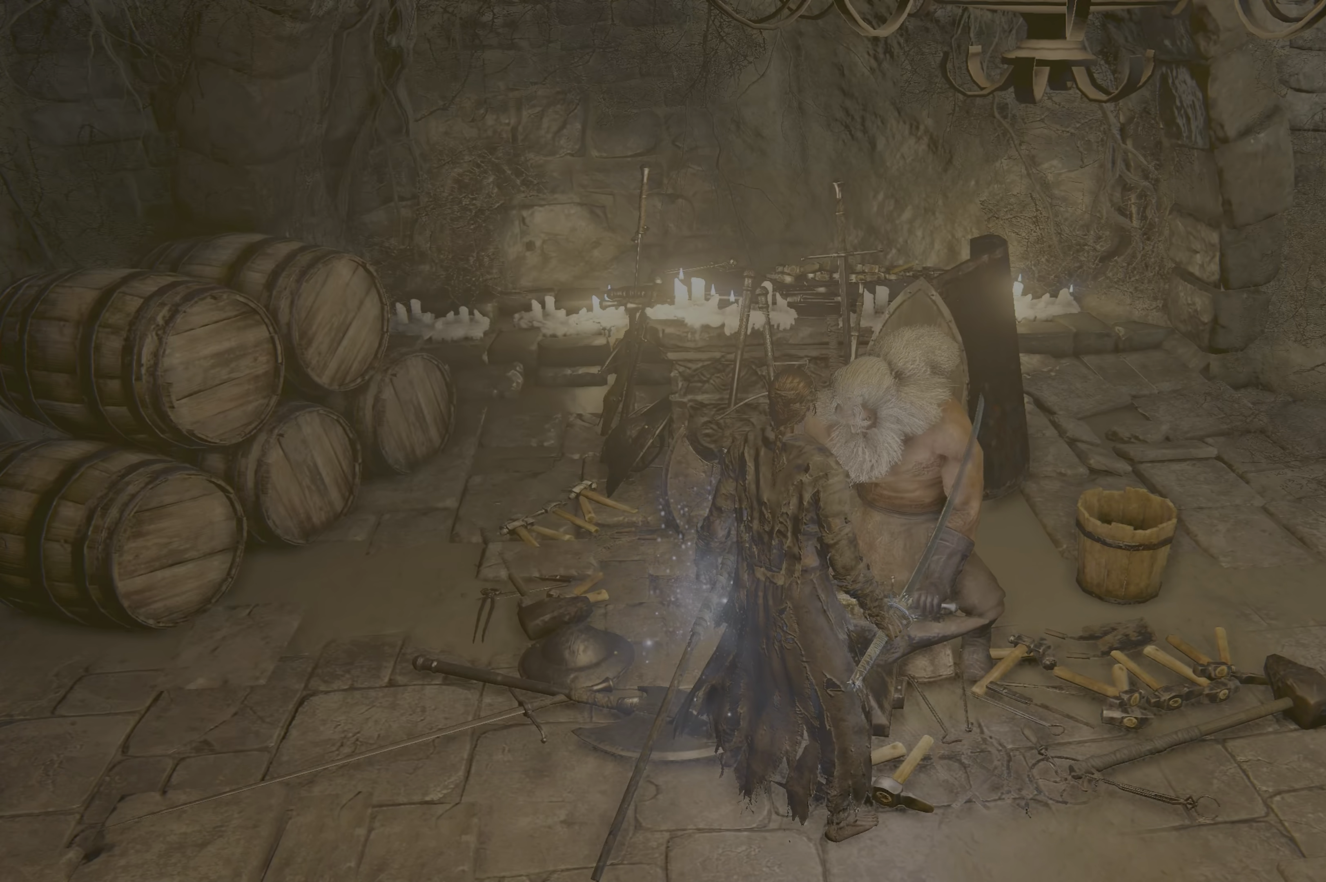
{"buttons": ["DPAD_DOWN"], "left_stick": "center", "right_stick": "center", "button_events": [[67, "A", "up"], [367, "DPAD_DOWN", "down"], [450, "DPAD_DOWN", "up"], [500, "DPAD_DOWN", "down"]]}
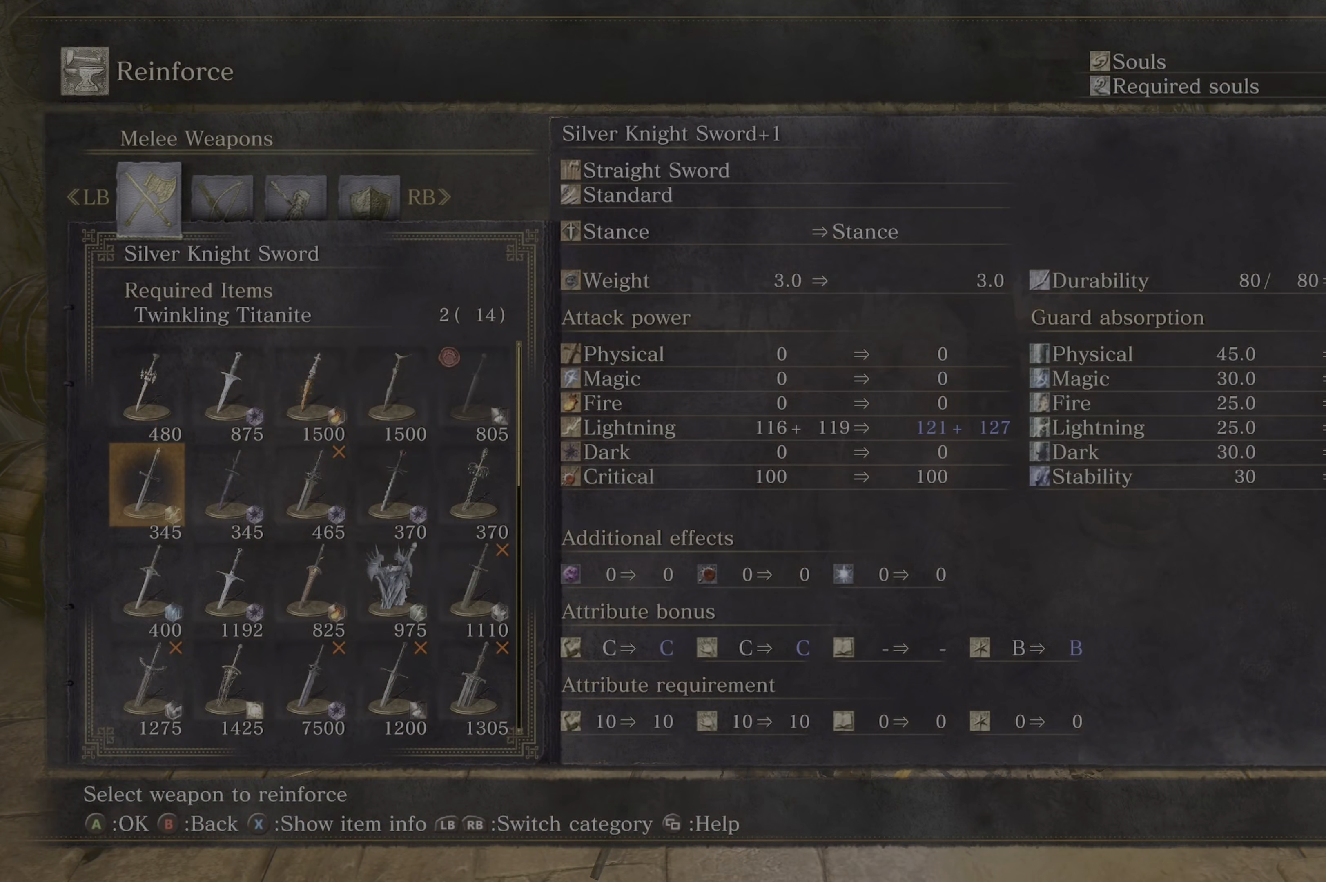
{"buttons": ["DPAD_DOWN"], "left_stick": "center", "right_stick": "center", "button_events": [[84, "DPAD_DOWN", "up"], [134, "DPAD_DOWN", "down"]]}
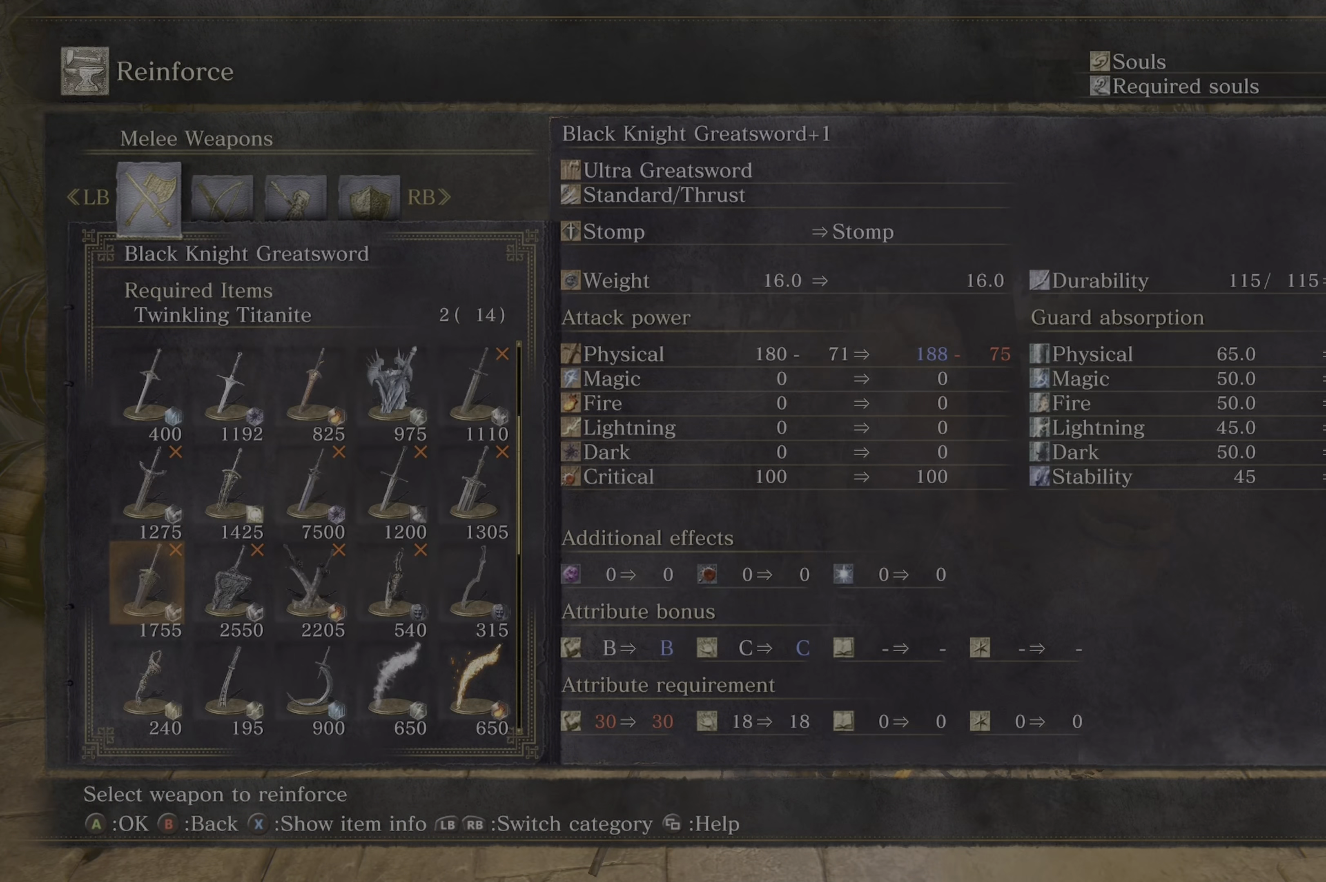
{"buttons": [], "left_stick": "center", "right_stick": "center", "button_events": [[150, "DPAD_DOWN", "up"], [267, "DPAD_DOWN", "down"], [350, "DPAD_DOWN", "up"]]}
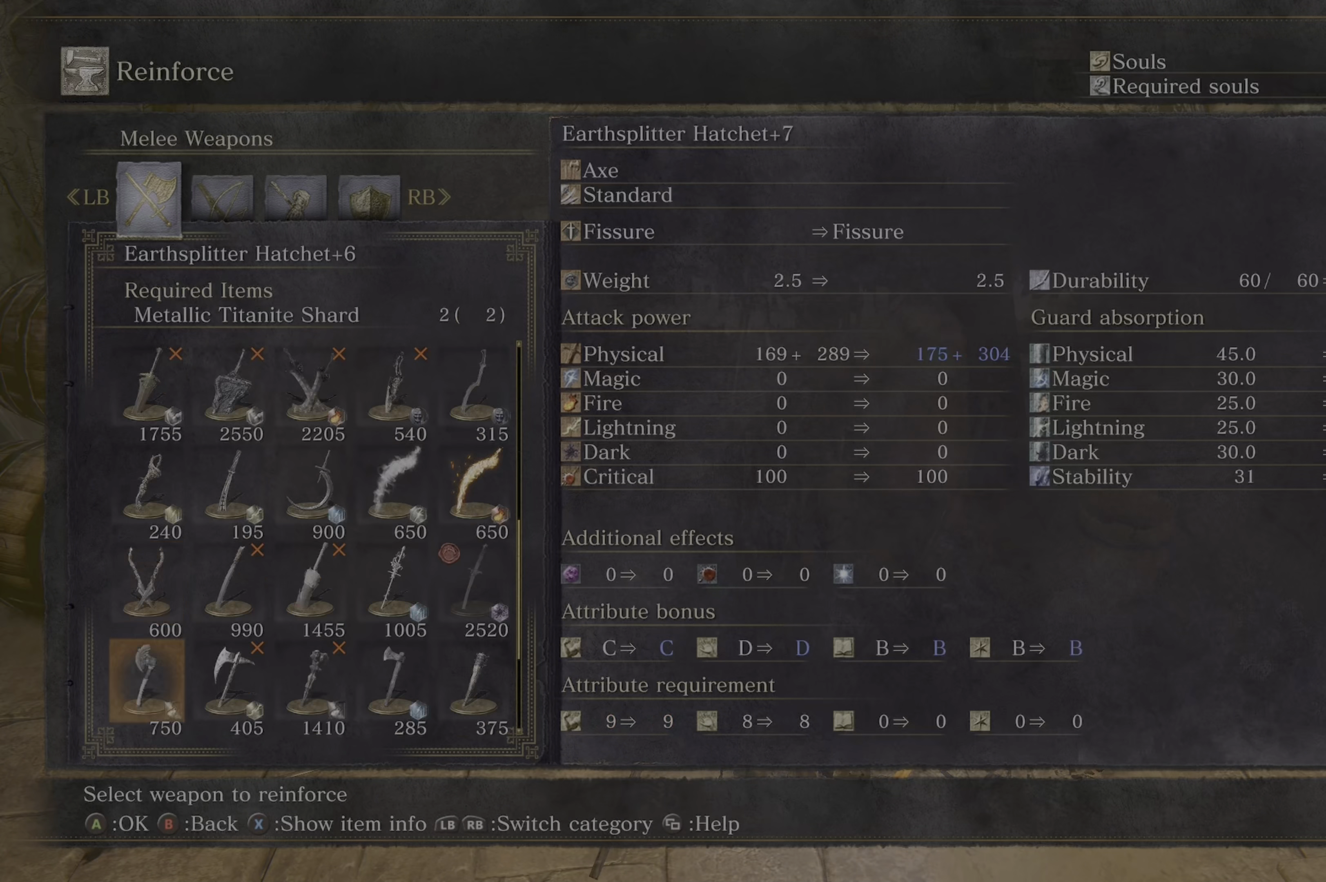
{"buttons": [], "left_stick": "center", "right_stick": "center", "button_events": []}
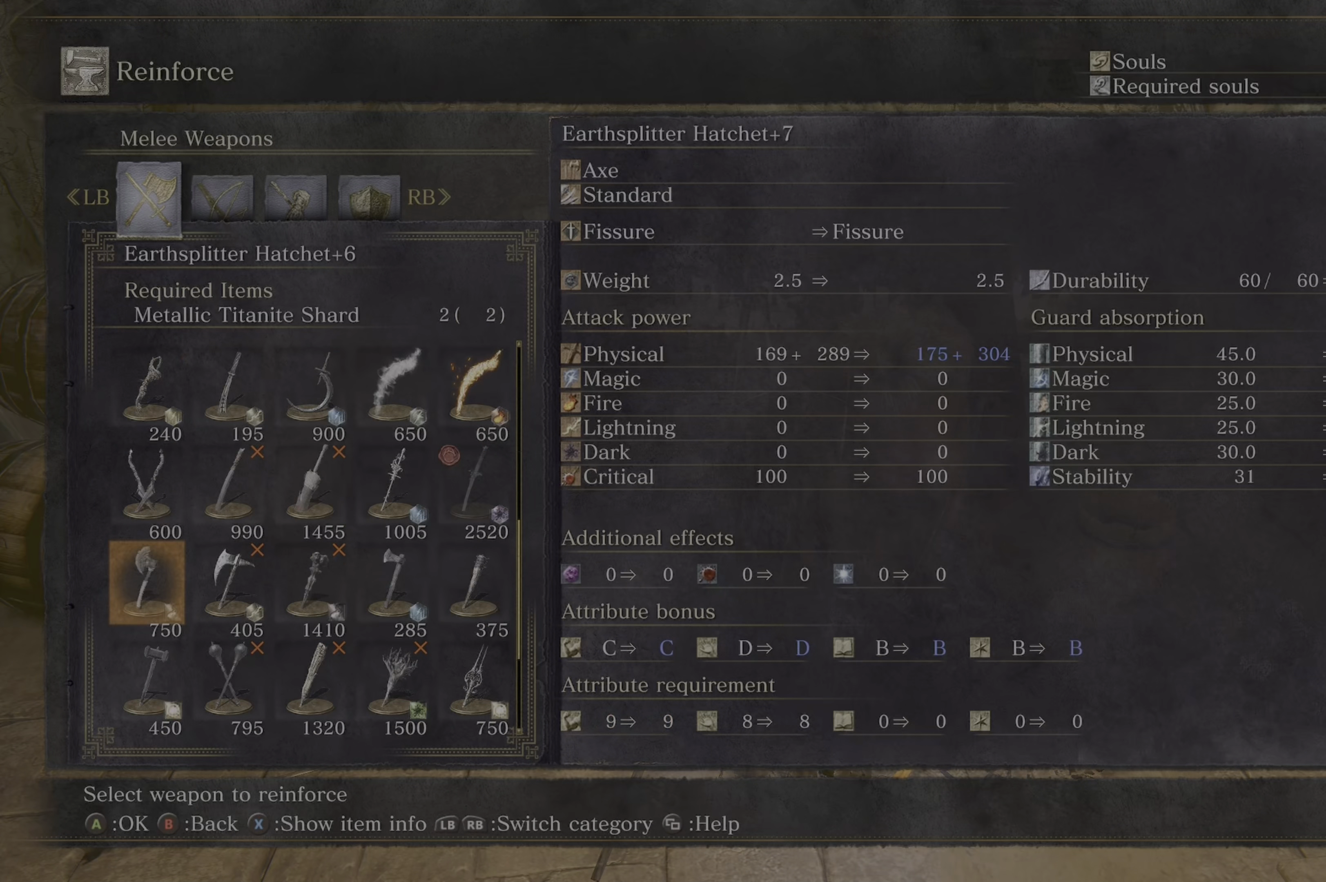
{"buttons": ["A"], "left_stick": "center", "right_stick": "center", "button_events": [[400, "A", "down"]]}
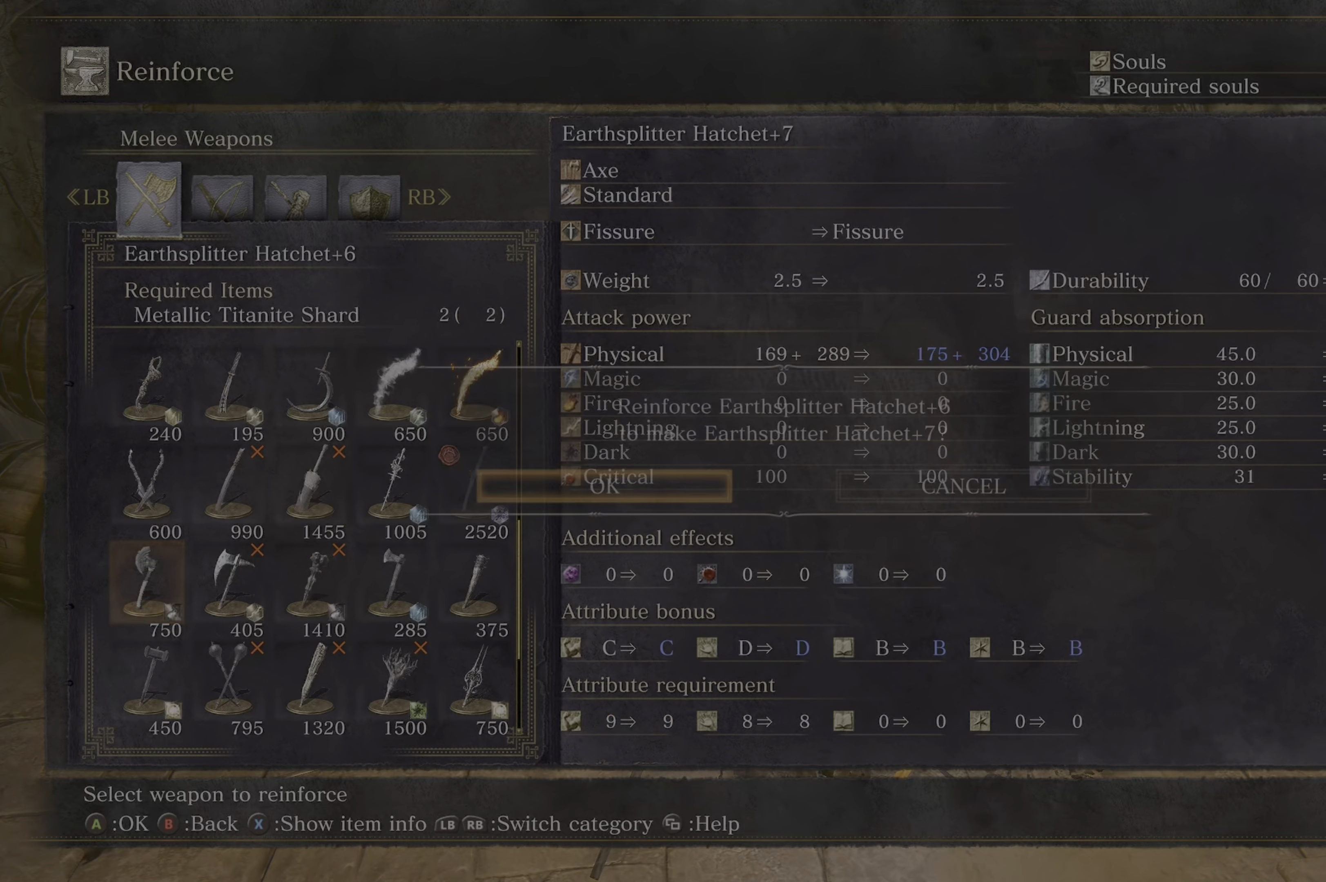
{"buttons": [], "left_stick": "center", "right_stick": "center", "button_events": [[50, "A", "up"]]}
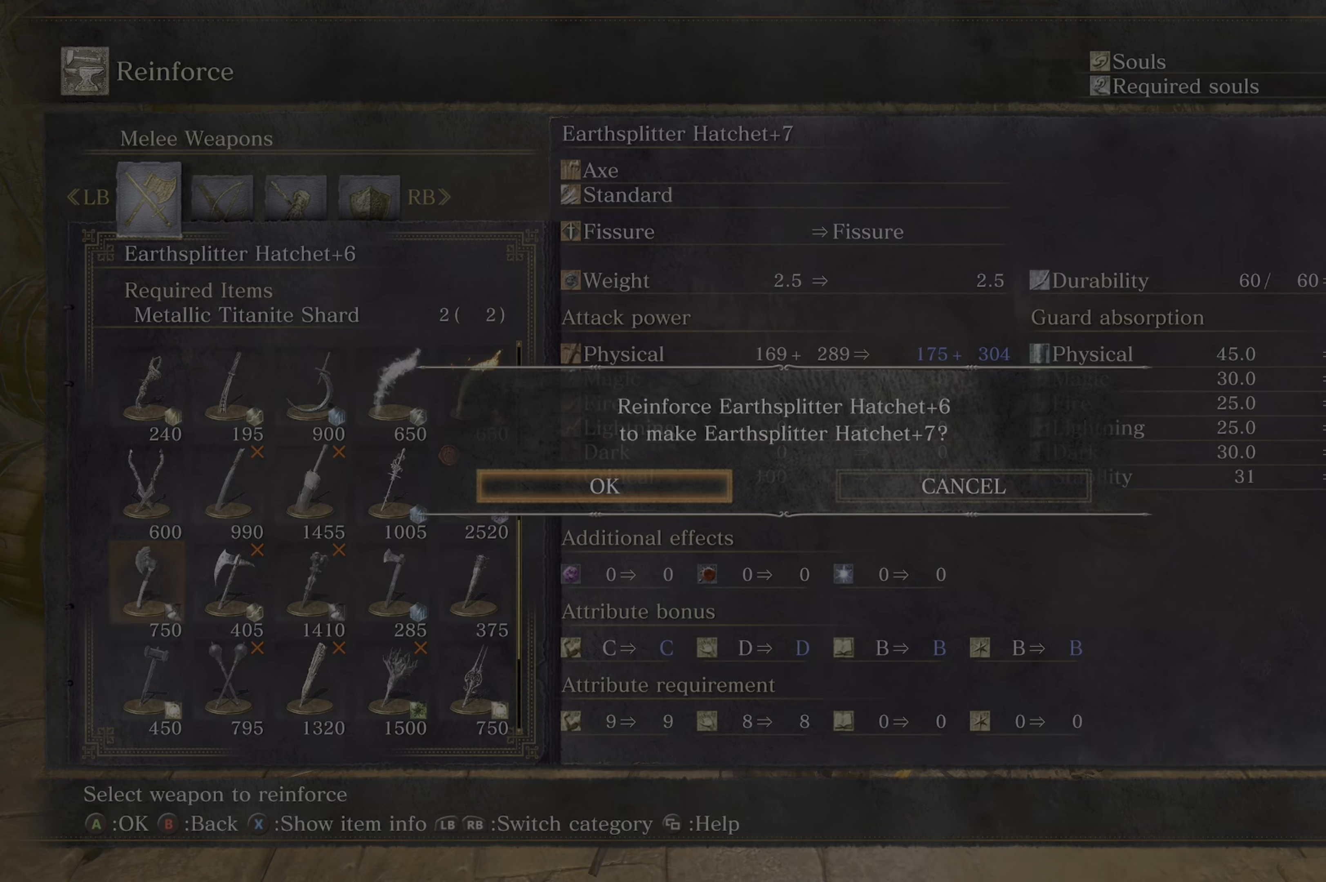
{"buttons": [], "left_stick": "center", "right_stick": "center", "button_events": [[67, "A", "down"], [200, "A", "up"]]}
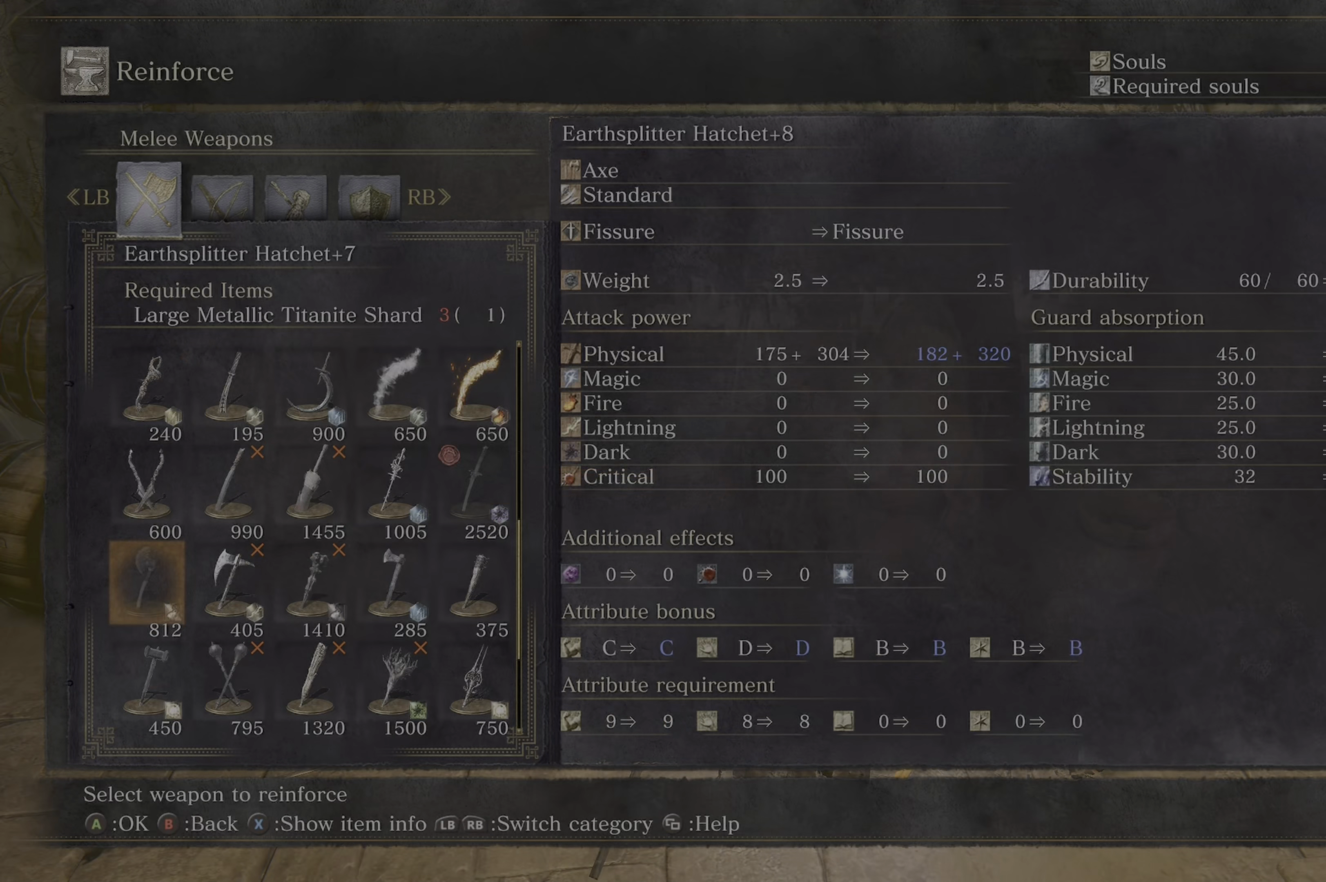
{"buttons": [], "left_stick": "center", "right_stick": "center", "button_events": []}
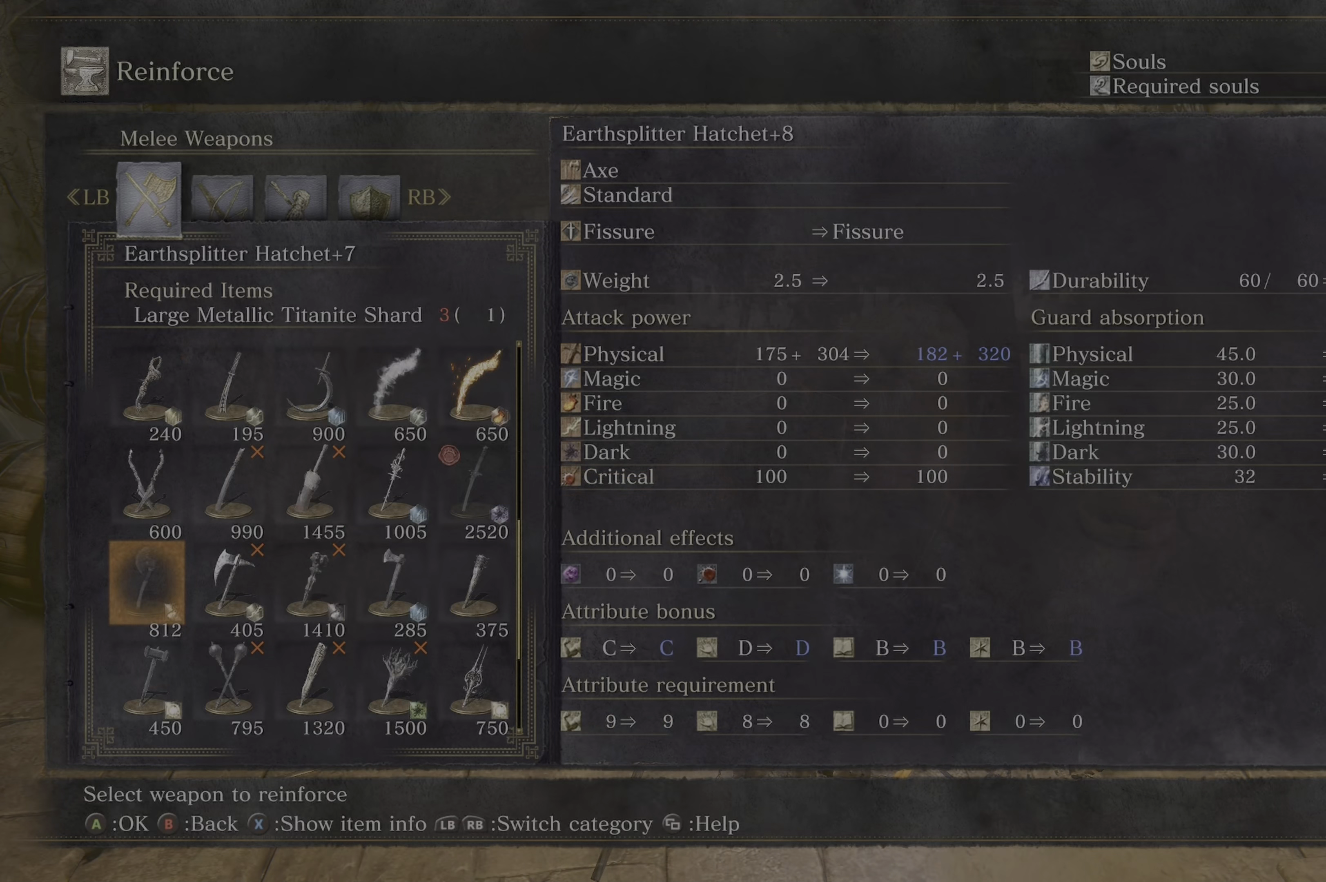
{"buttons": [], "left_stick": "center", "right_stick": "center", "button_events": []}
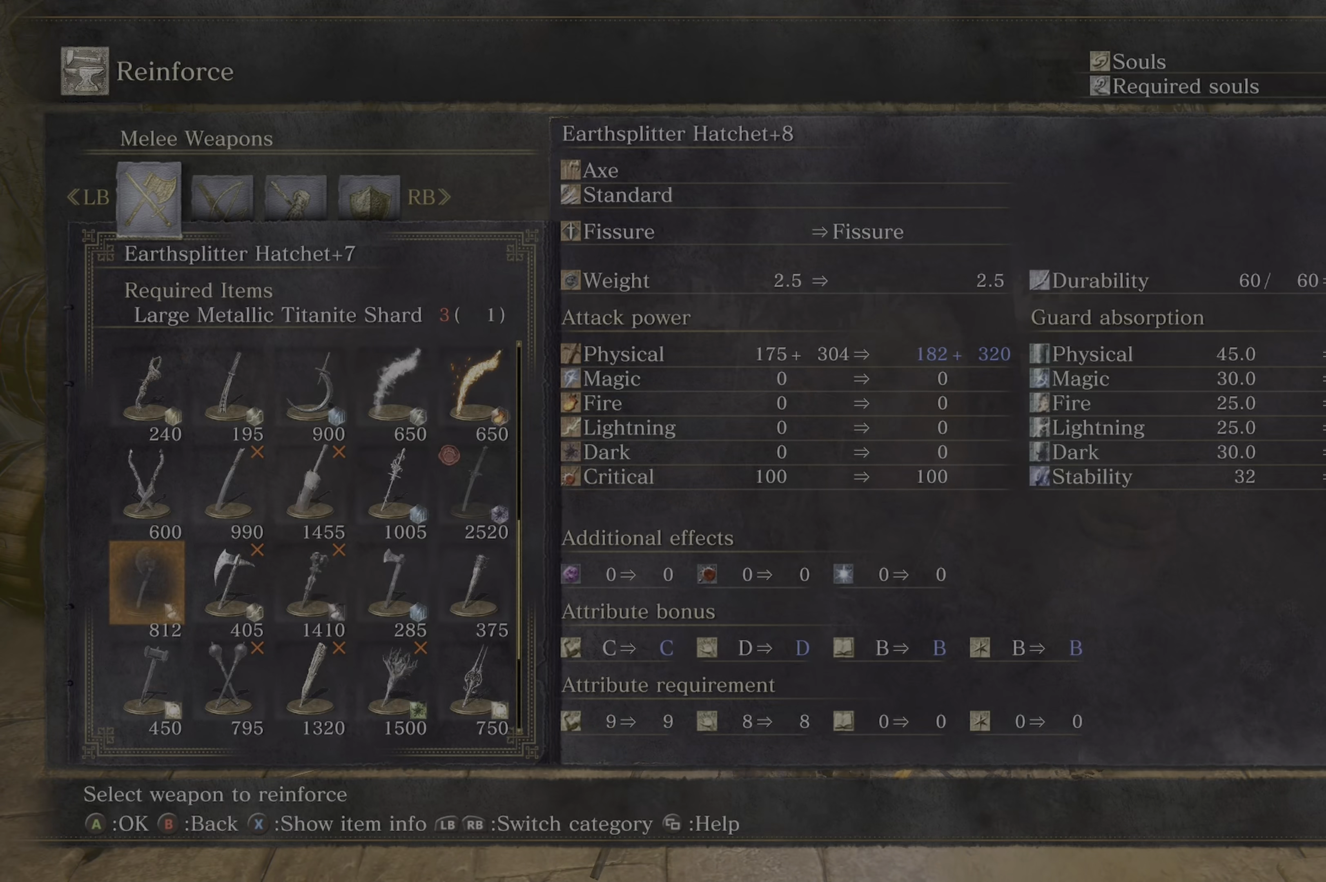
{"buttons": [], "left_stick": "center", "right_stick": "center", "button_events": []}
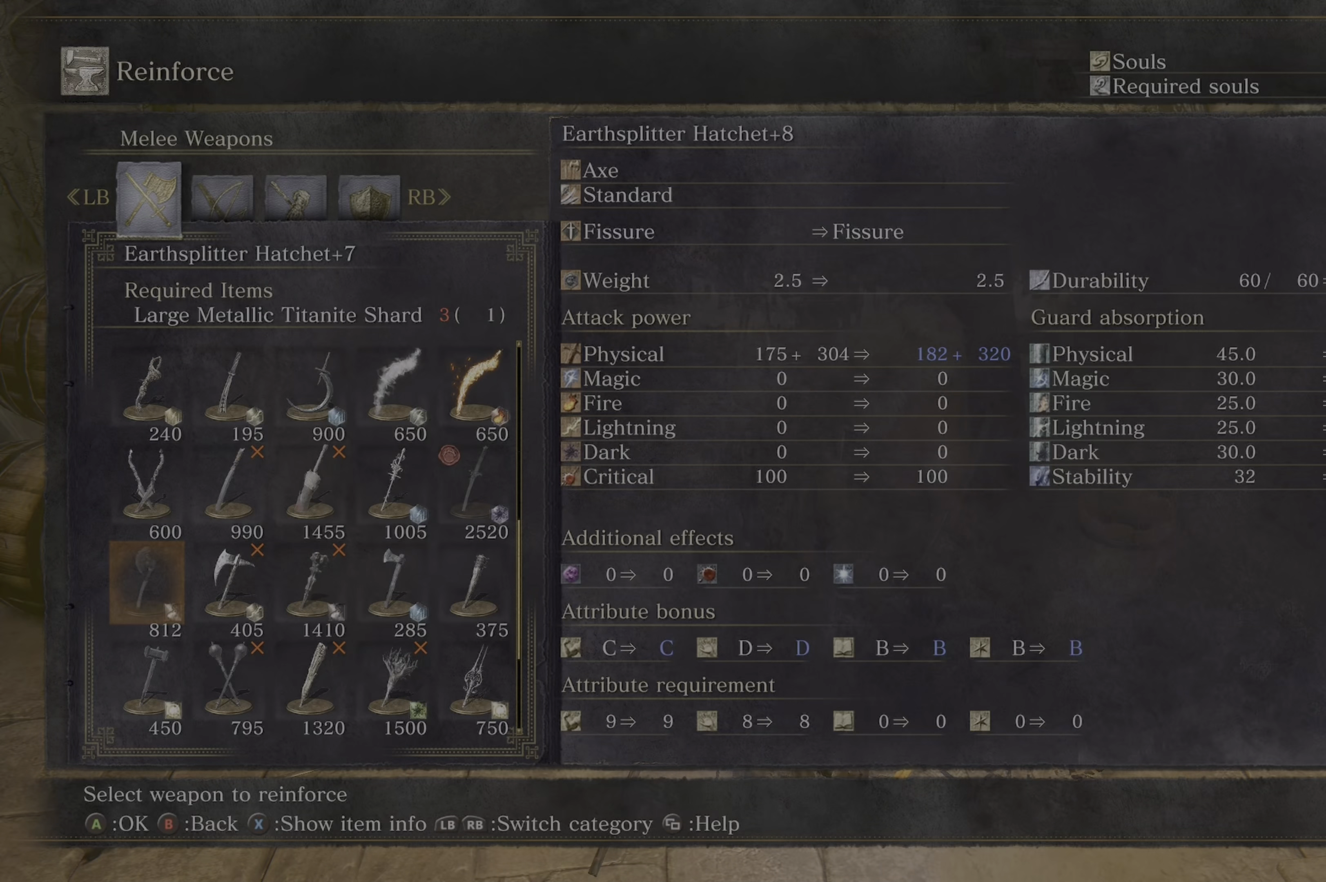
{"buttons": [], "left_stick": "down-right", "right_stick": "center", "button_events": [[316, "B", "down"], [433, "B", "up"]]}